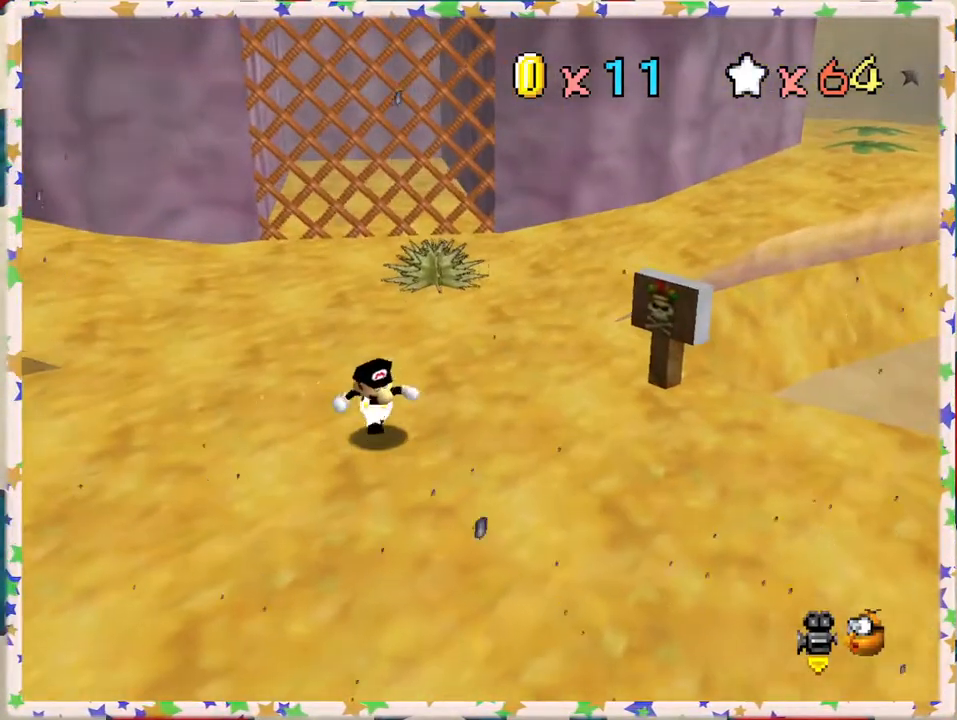
Gameplay with a controller (Nintendo layout); each line is a JSON object with the inputs held at the frame after it. "events" lists button and stick changes between this image and that frame as [ms after this image, input, new state], when the widget could be followed in between. Not read: L3 R3.
{"buttons": [], "left_stick": "down-right", "events": [[450, "left_stick", "down-right"]]}
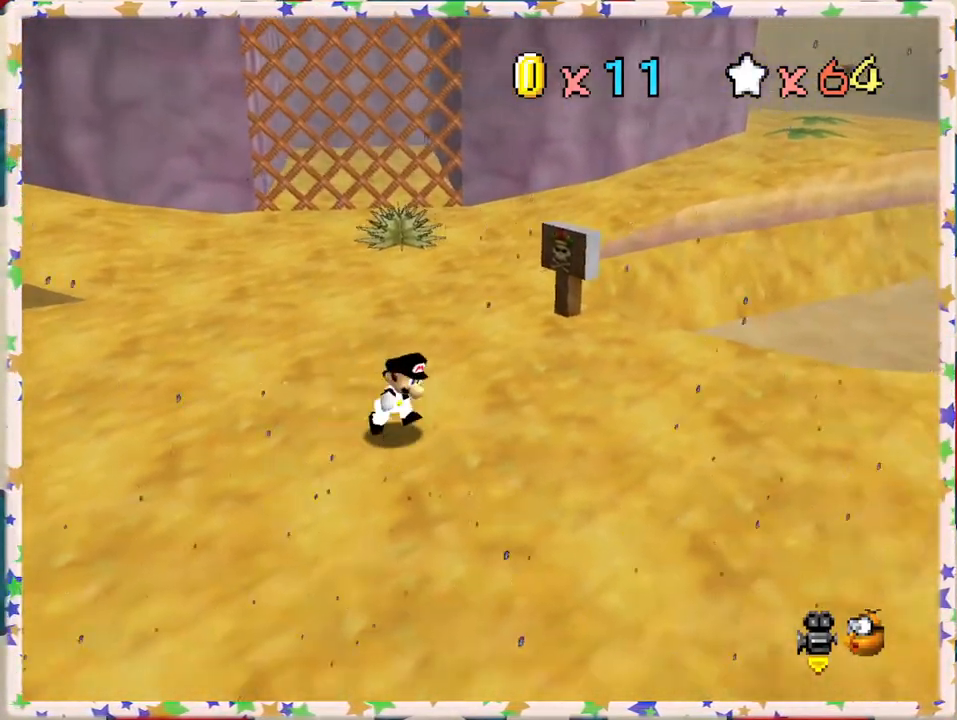
{"buttons": ["C_LEFT"], "left_stick": "right", "events": [[67, "C_LEFT", "down"], [183, "C_LEFT", "up"], [217, "left_stick", "right"], [417, "C_LEFT", "down"]]}
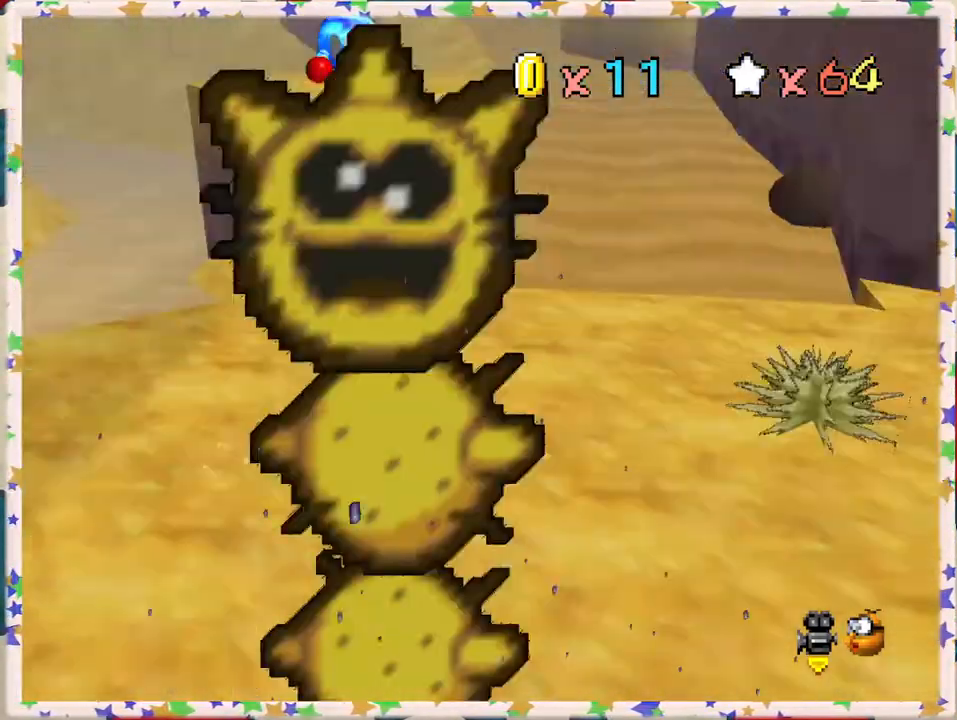
{"buttons": [], "left_stick": "up-right", "events": [[100, "C_LEFT", "up"], [250, "left_stick", "up-right"]]}
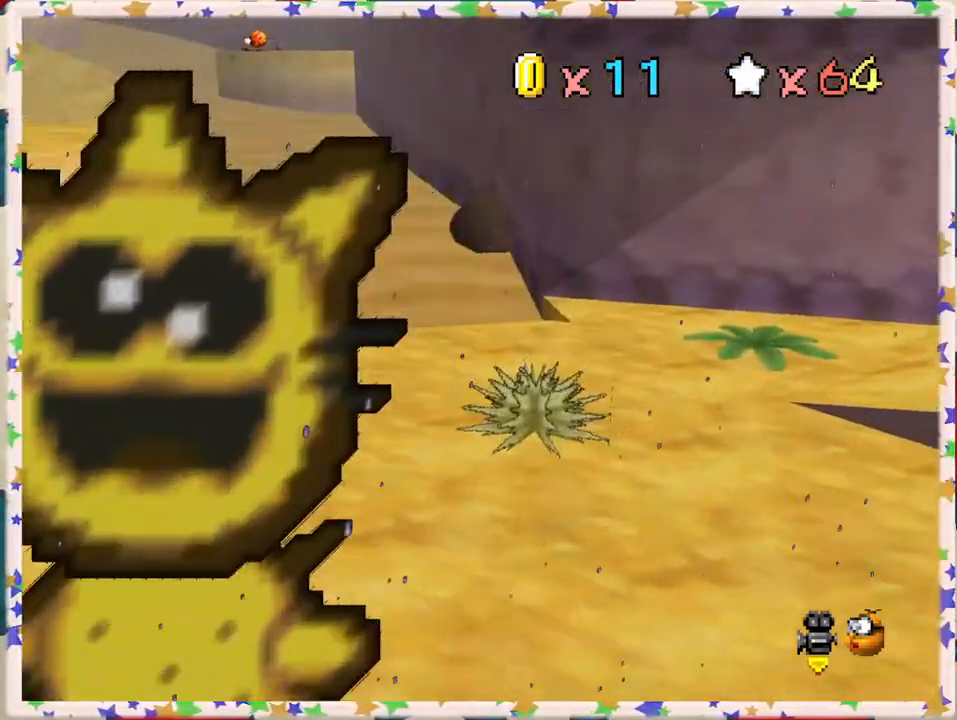
{"buttons": [], "left_stick": "down-left", "events": [[50, "left_stick", "up-left"], [183, "left_stick", "down-left"]]}
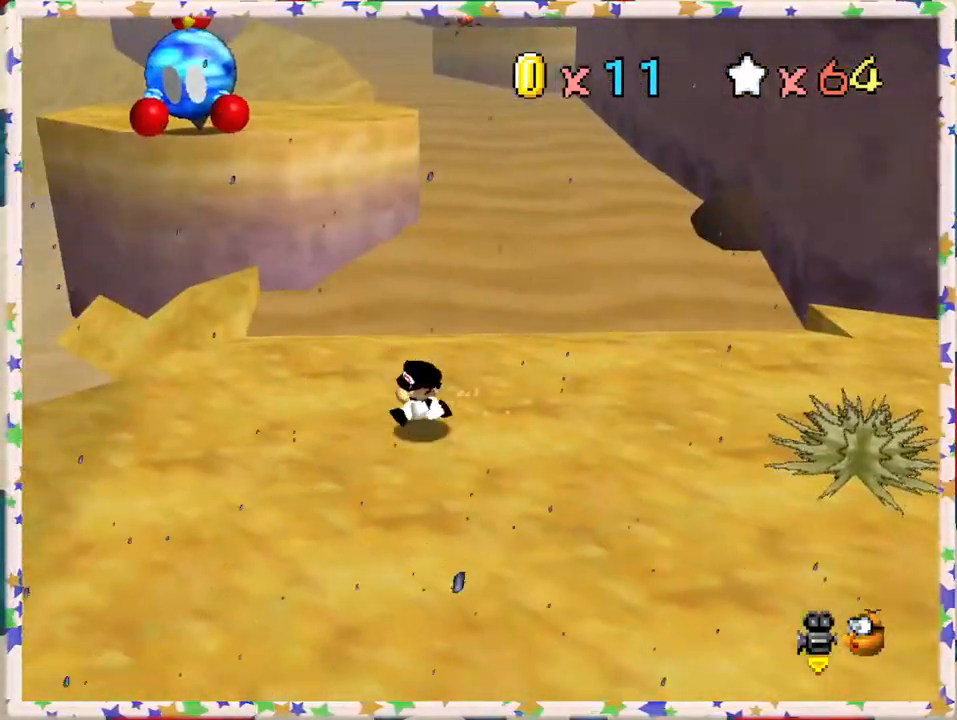
{"buttons": [], "left_stick": "up", "events": [[100, "left_stick", "left"], [433, "left_stick", "up"]]}
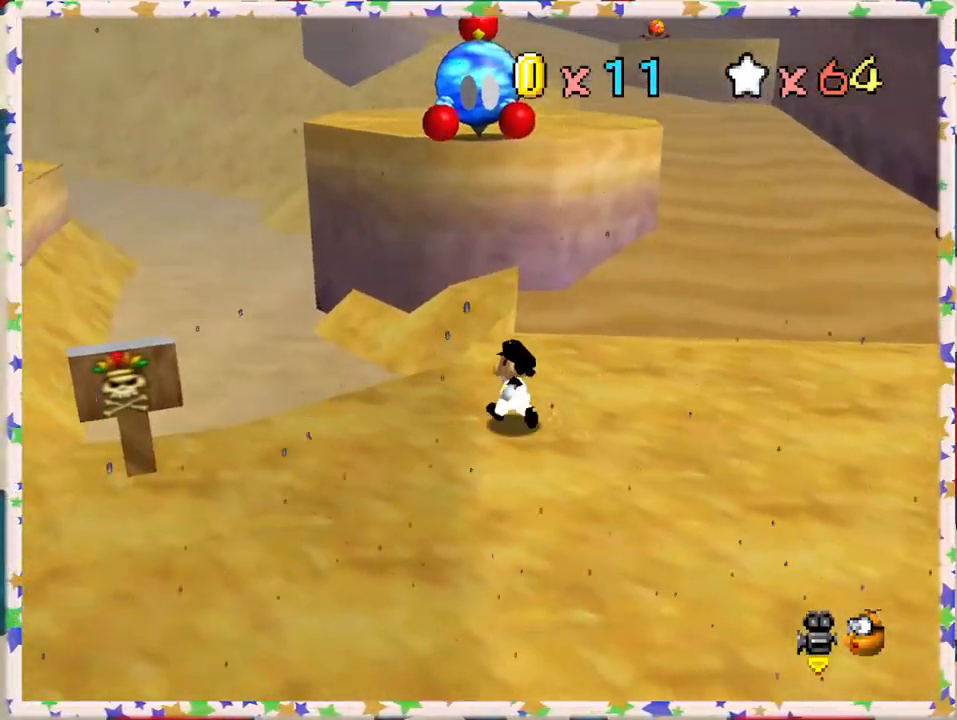
{"buttons": ["A"], "left_stick": "down", "events": [[33, "left_stick", "center"], [383, "left_stick", "down"], [417, "A", "down"]]}
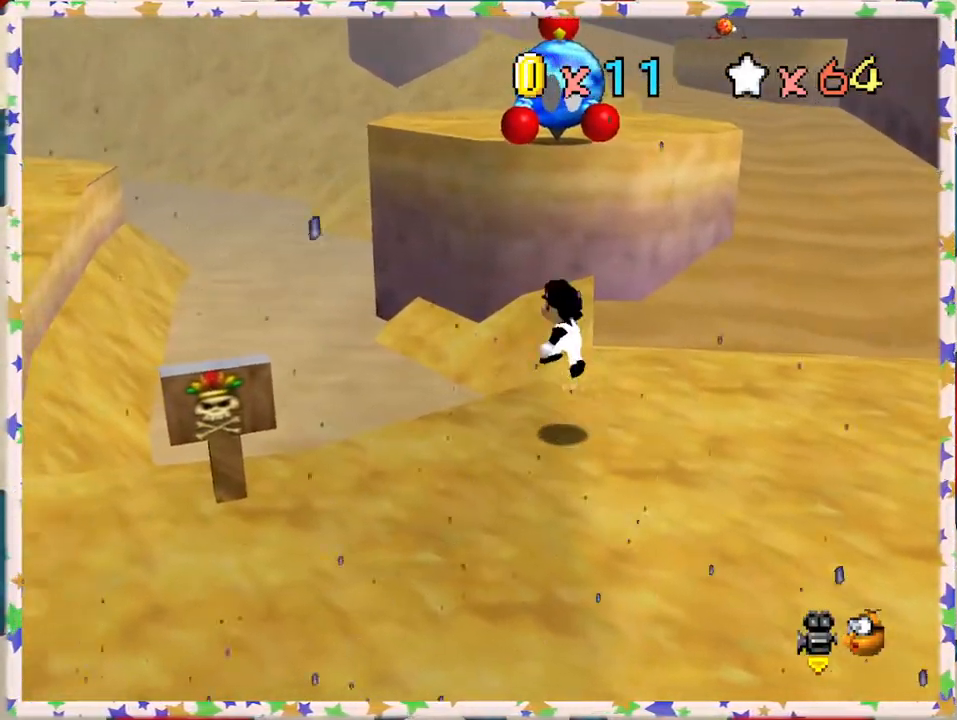
{"buttons": [], "left_stick": "down", "events": [[383, "A", "up"]]}
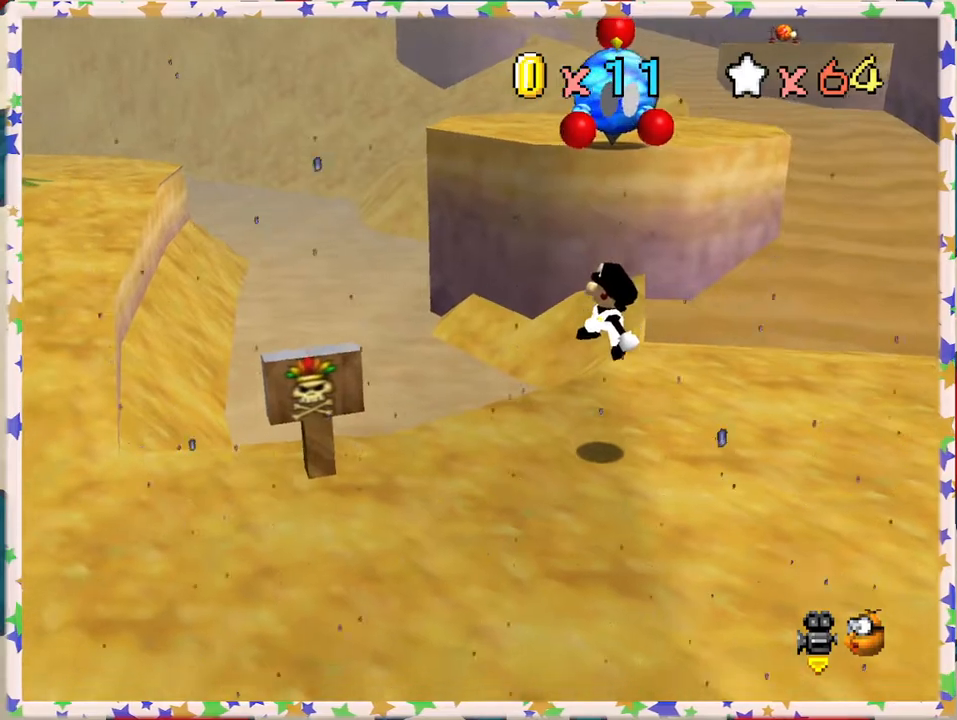
{"buttons": [], "left_stick": "down", "events": []}
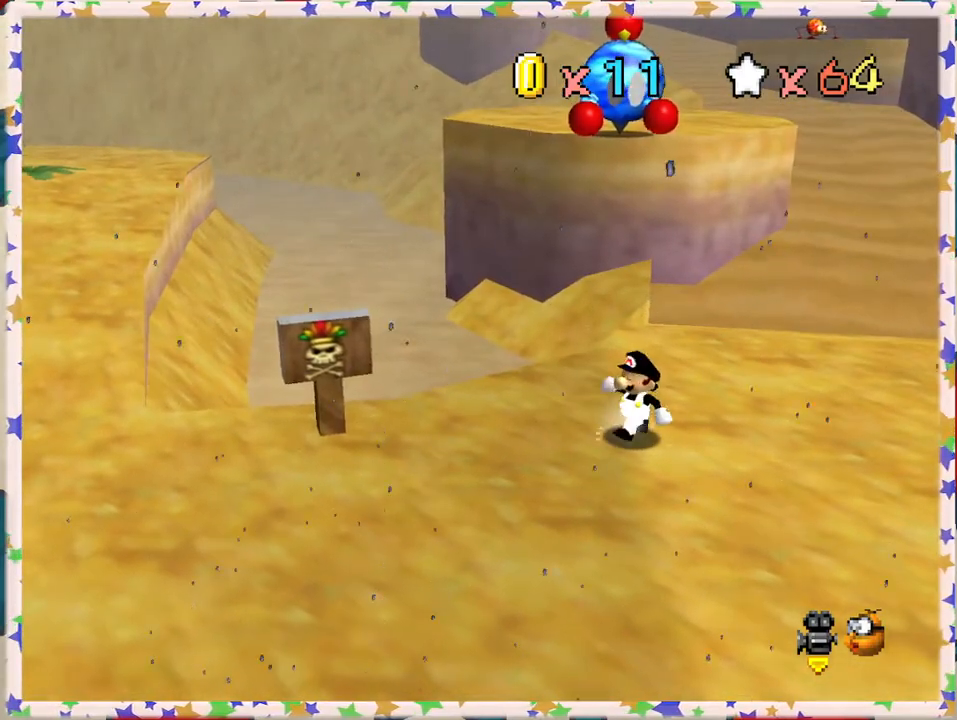
{"buttons": [], "left_stick": "down", "events": [[33, "left_stick", "down-right"], [200, "left_stick", "right"], [450, "left_stick", "down"]]}
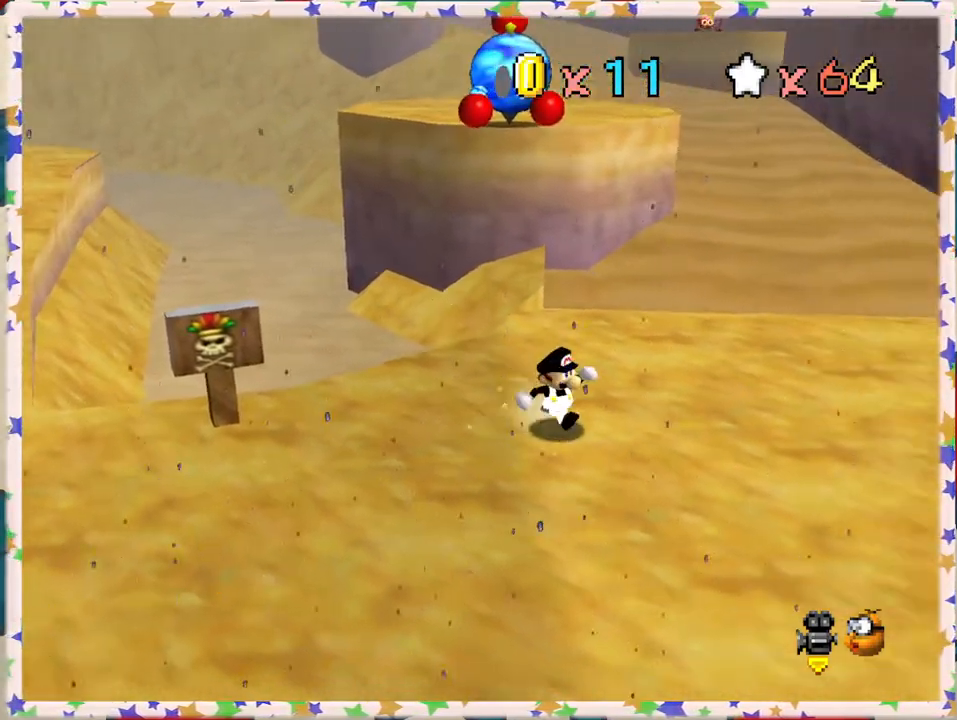
{"buttons": [], "left_stick": "down", "events": []}
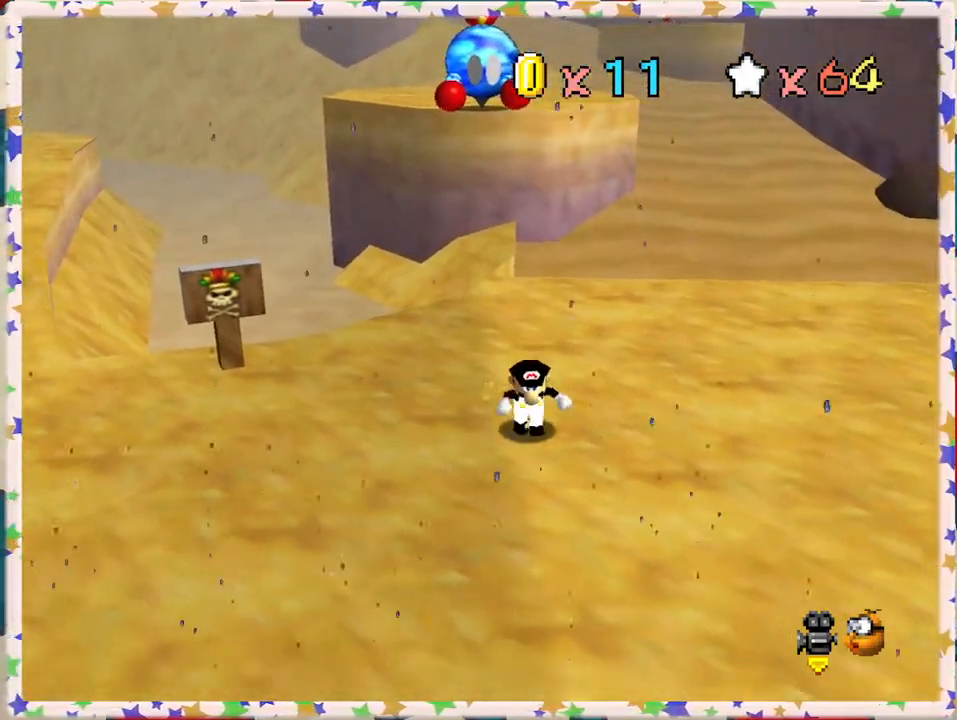
{"buttons": [], "left_stick": "up", "events": [[133, "left_stick", "down-right"], [283, "left_stick", "up-right"], [333, "left_stick", "up"]]}
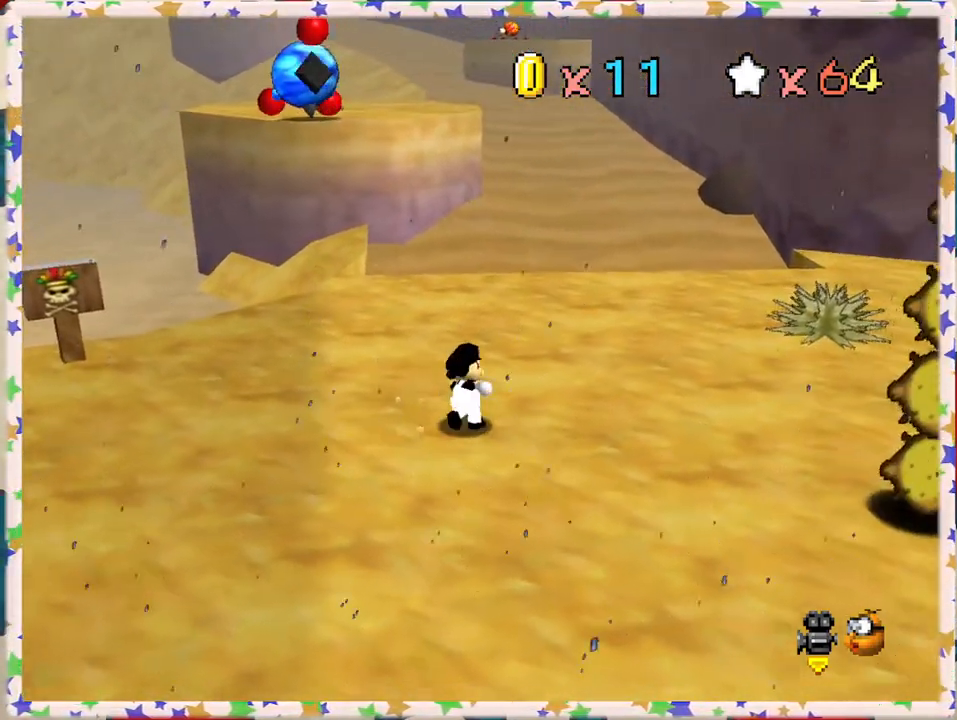
{"buttons": [], "left_stick": "up", "events": []}
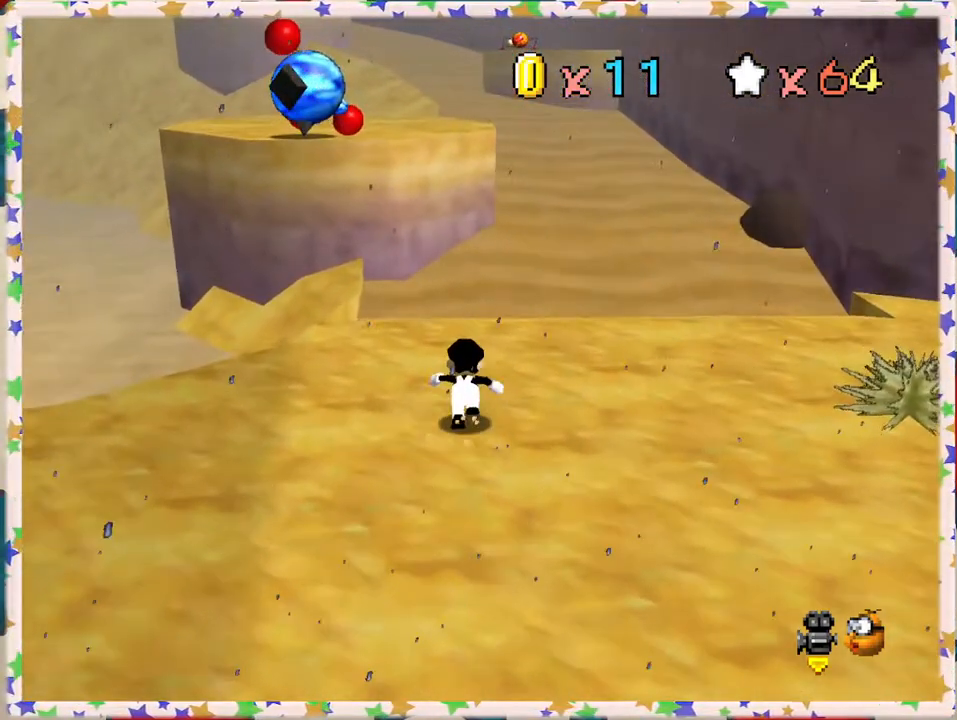
{"buttons": [], "left_stick": "up-left", "events": [[17, "A", "down"], [117, "A", "up"], [183, "left_stick", "up-left"]]}
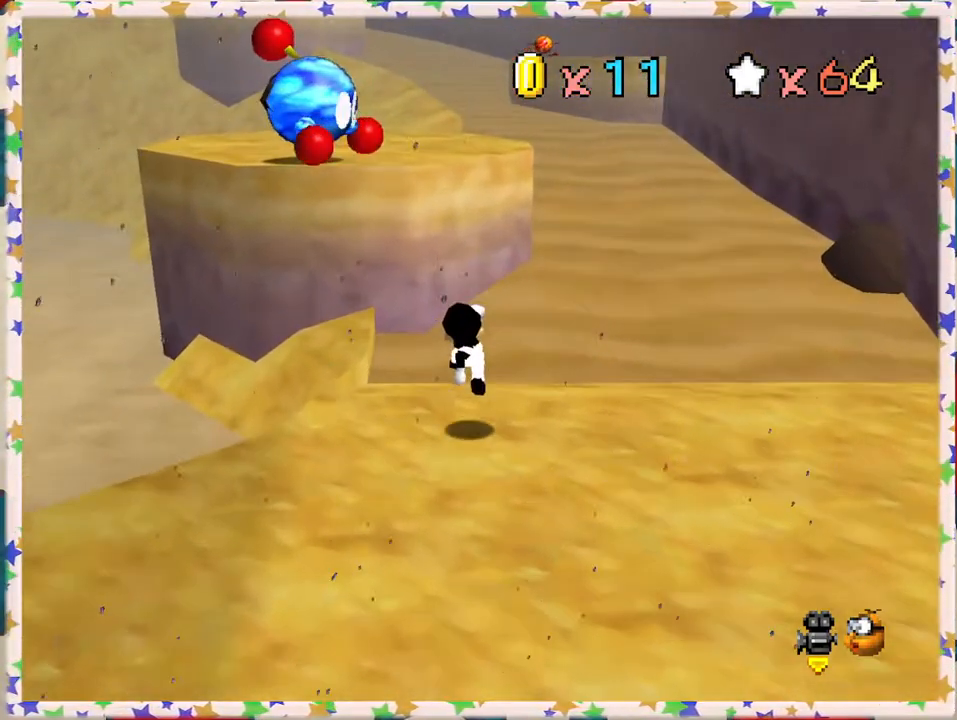
{"buttons": ["A"], "left_stick": "up", "events": [[67, "left_stick", "up"], [150, "A", "down"]]}
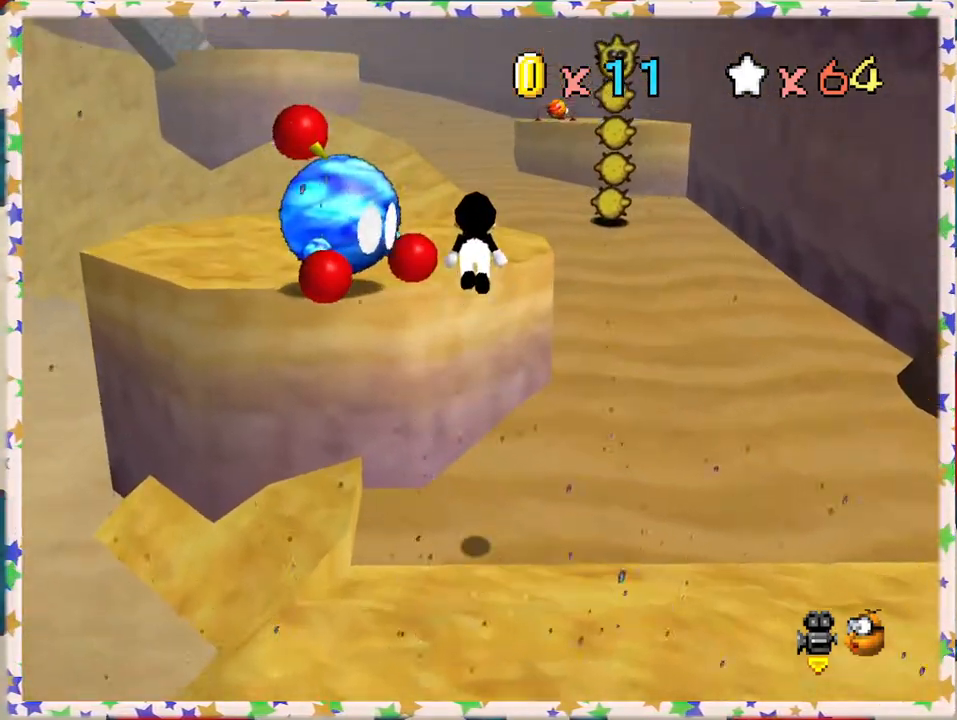
{"buttons": [], "left_stick": "up-left", "events": [[167, "A", "up"], [233, "left_stick", "up-left"]]}
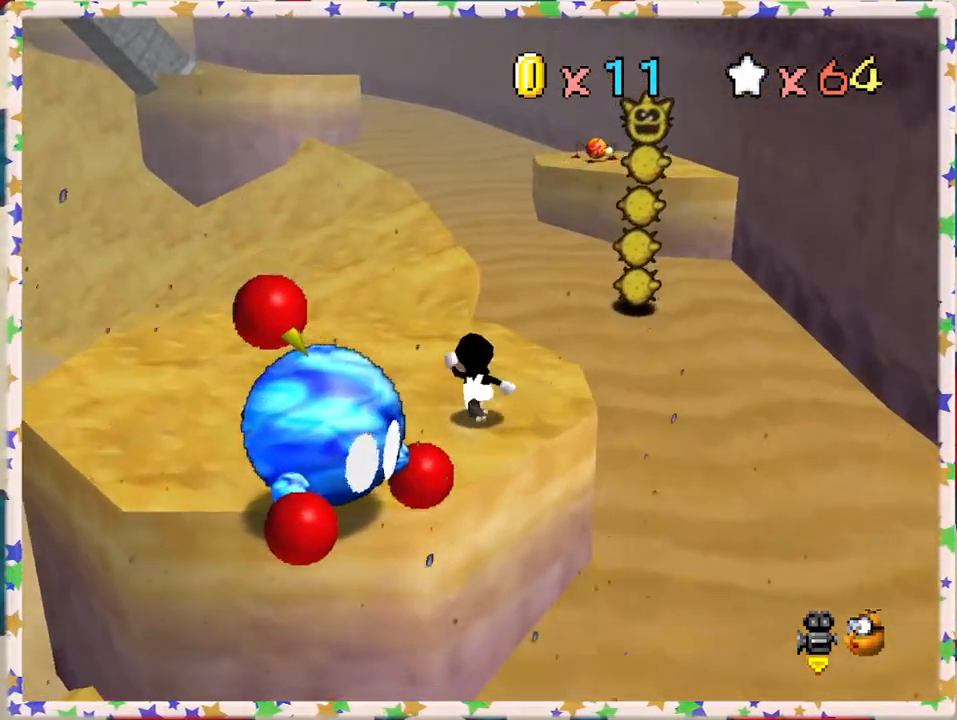
{"buttons": [], "left_stick": "up", "events": [[183, "left_stick", "up"]]}
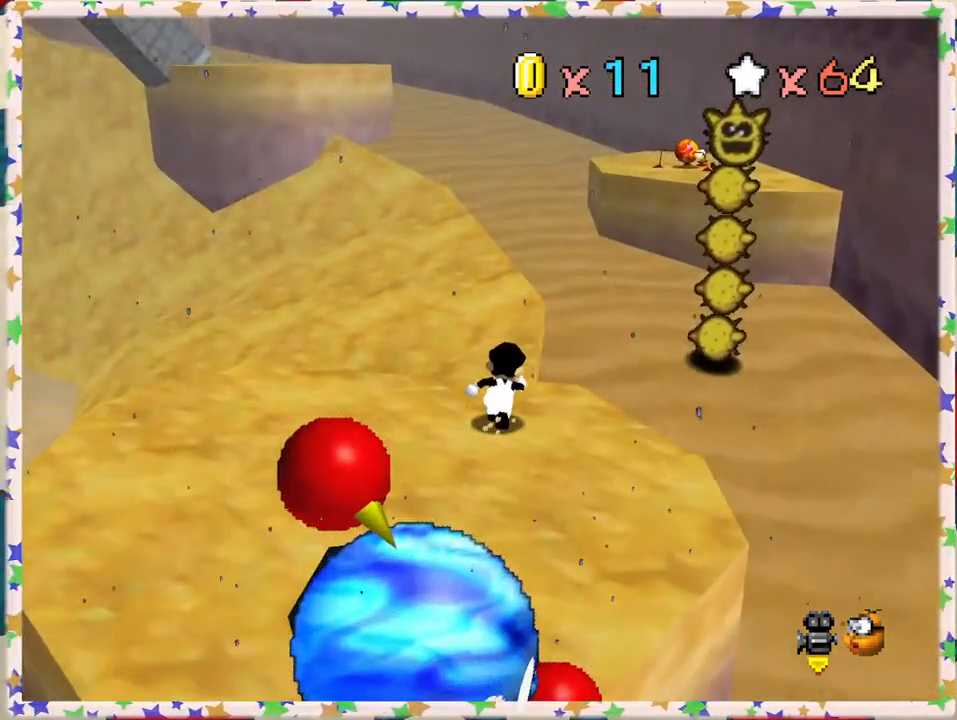
{"buttons": ["A", "Z"], "left_stick": "up-right", "events": [[50, "Z", "down"], [117, "A", "down"], [250, "left_stick", "up-right"]]}
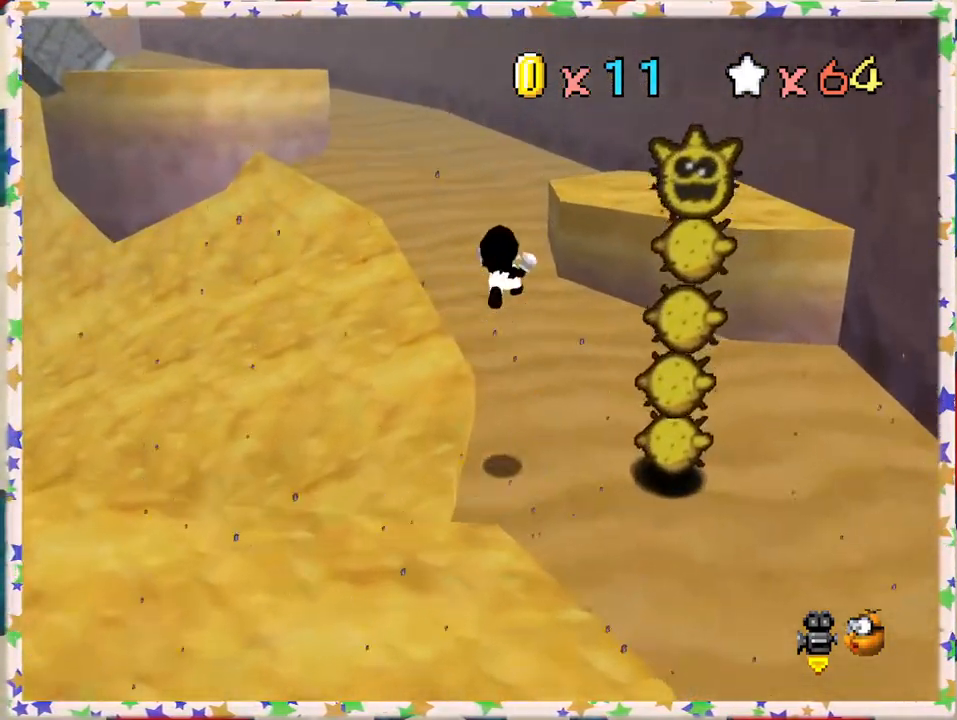
{"buttons": ["A", "Z"], "left_stick": "up-right", "events": []}
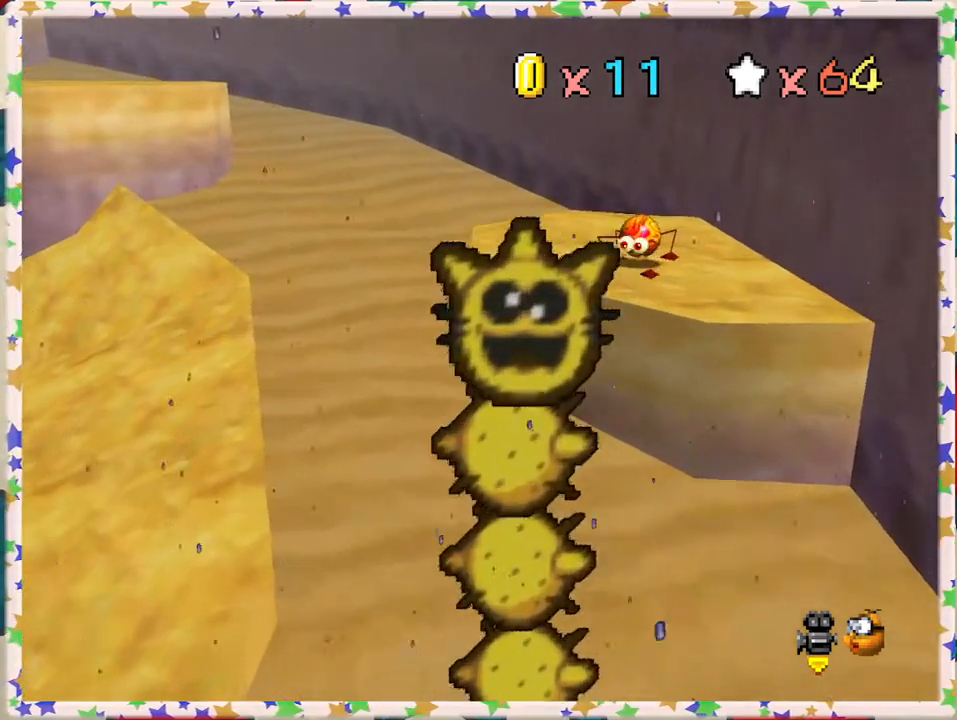
{"buttons": ["A"], "left_stick": "up-right", "events": [[50, "A", "up"], [50, "Z", "up"], [133, "A", "down"]]}
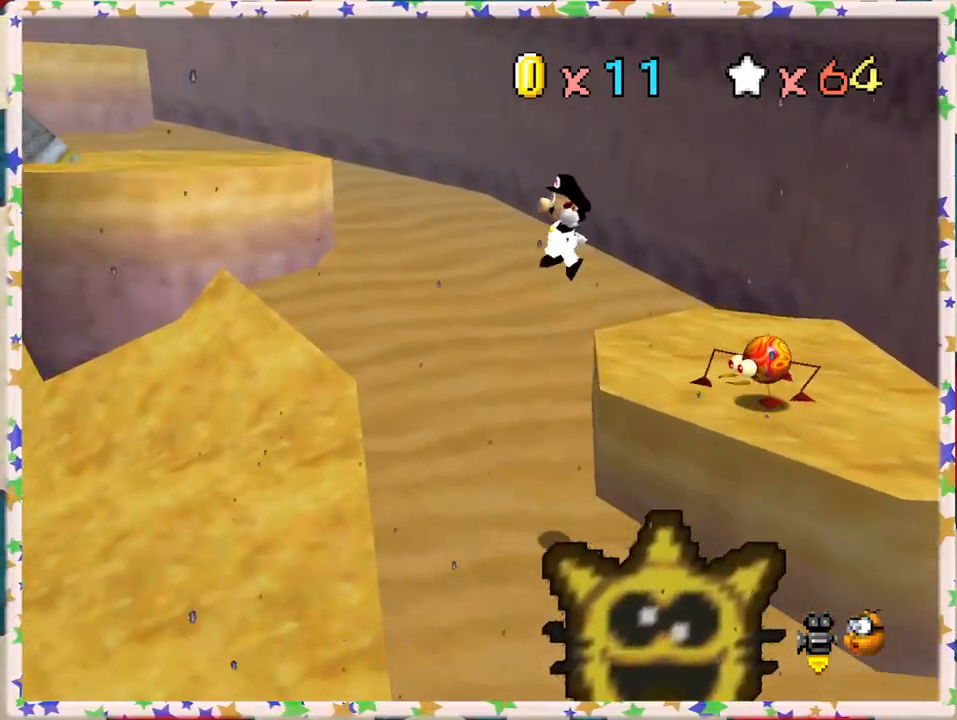
{"buttons": [], "left_stick": "up", "events": [[83, "left_stick", "up-left"], [283, "A", "up"], [283, "left_stick", "up"]]}
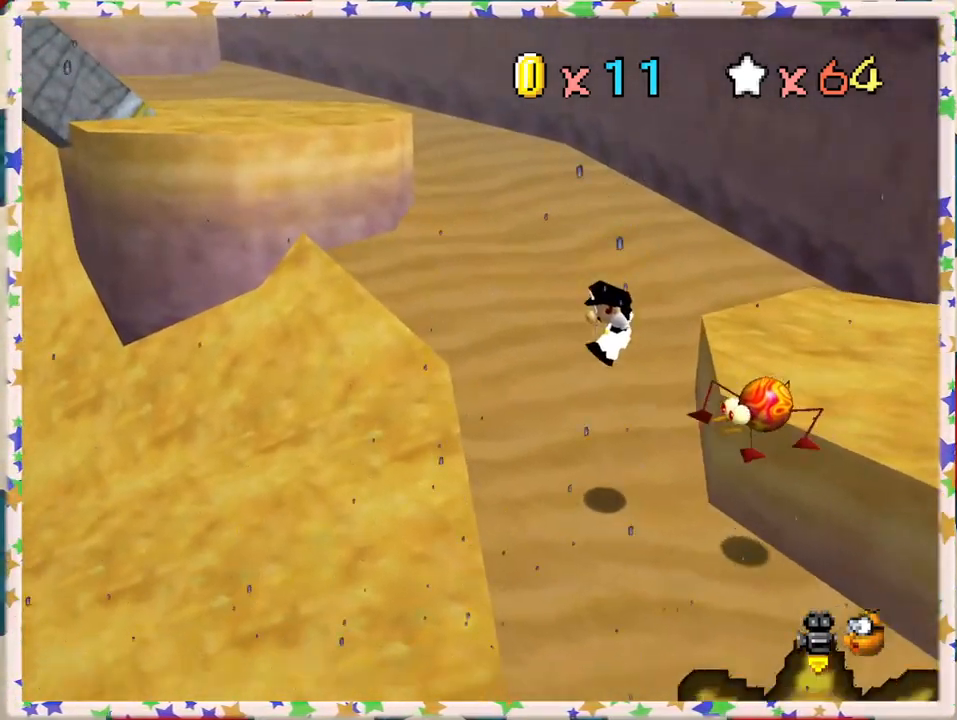
{"buttons": [], "left_stick": "right", "events": [[17, "left_stick", "up-left"], [417, "left_stick", "center"], [467, "left_stick", "right"]]}
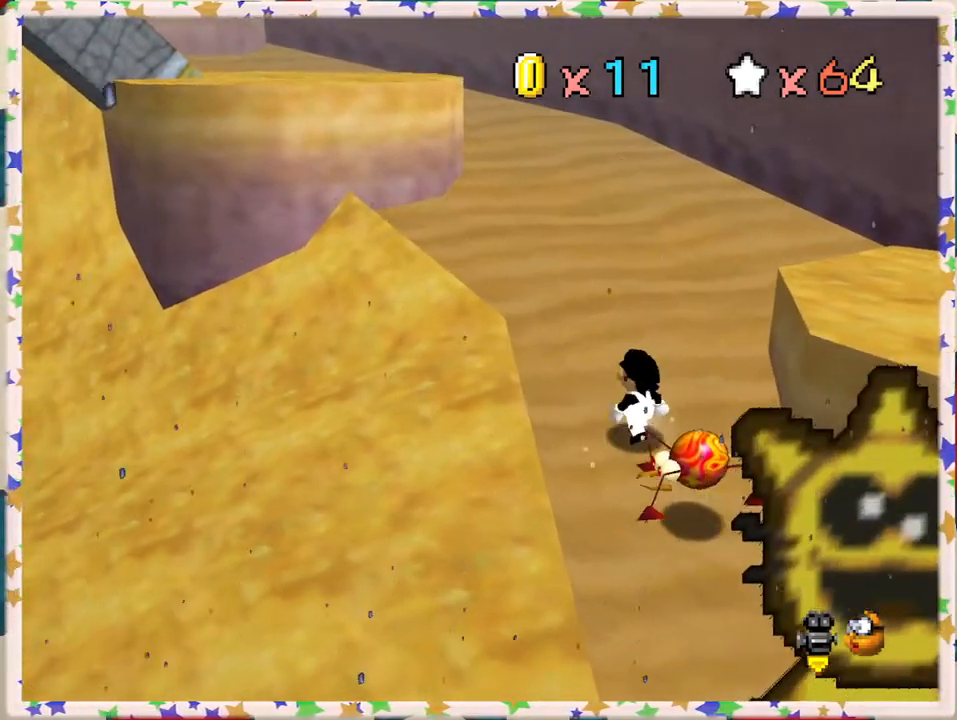
{"buttons": ["A"], "left_stick": "up", "events": [[183, "A", "down"], [200, "left_stick", "up-right"], [350, "left_stick", "up"]]}
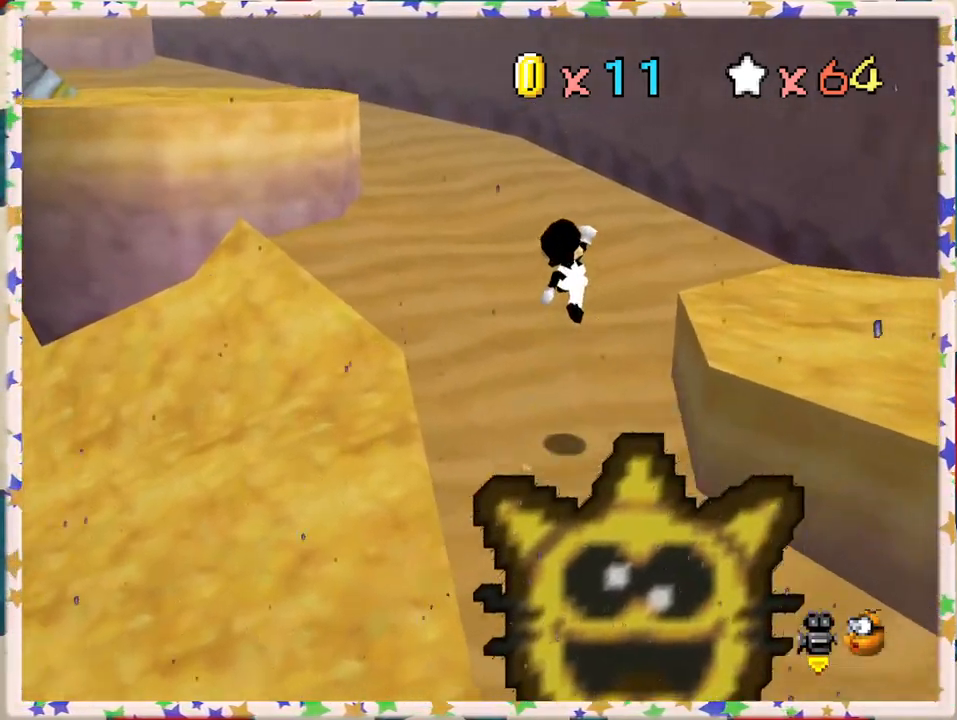
{"buttons": [], "left_stick": "up", "events": [[150, "left_stick", "right"], [283, "A", "up"], [367, "left_stick", "up"]]}
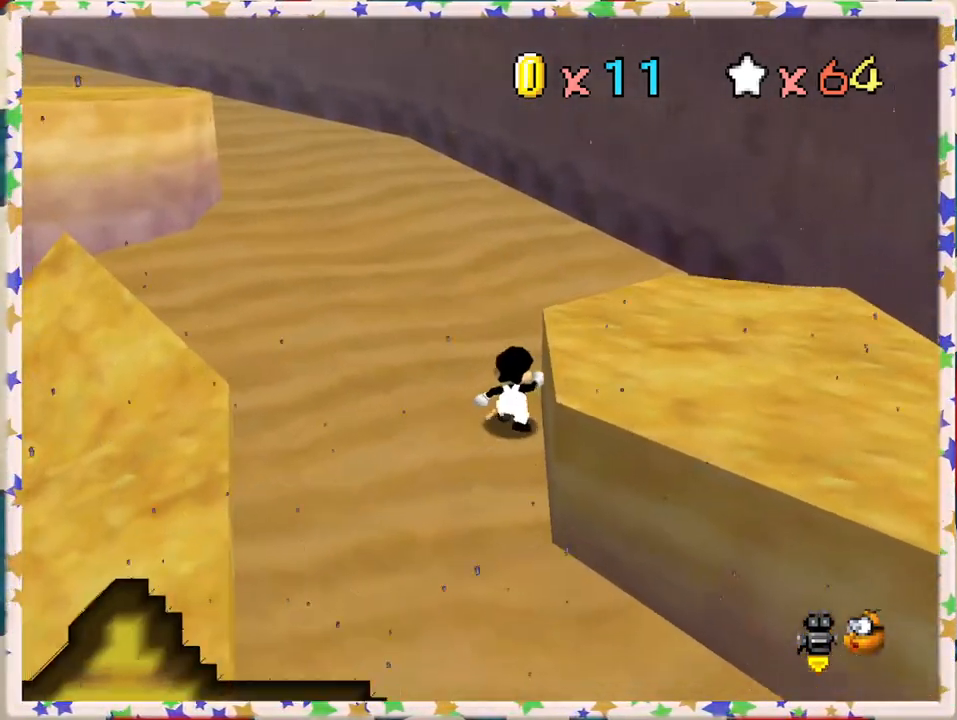
{"buttons": [], "left_stick": "down", "events": [[33, "A", "down"], [117, "left_stick", "right"], [233, "left_stick", "down-right"], [283, "A", "up"], [417, "left_stick", "down"]]}
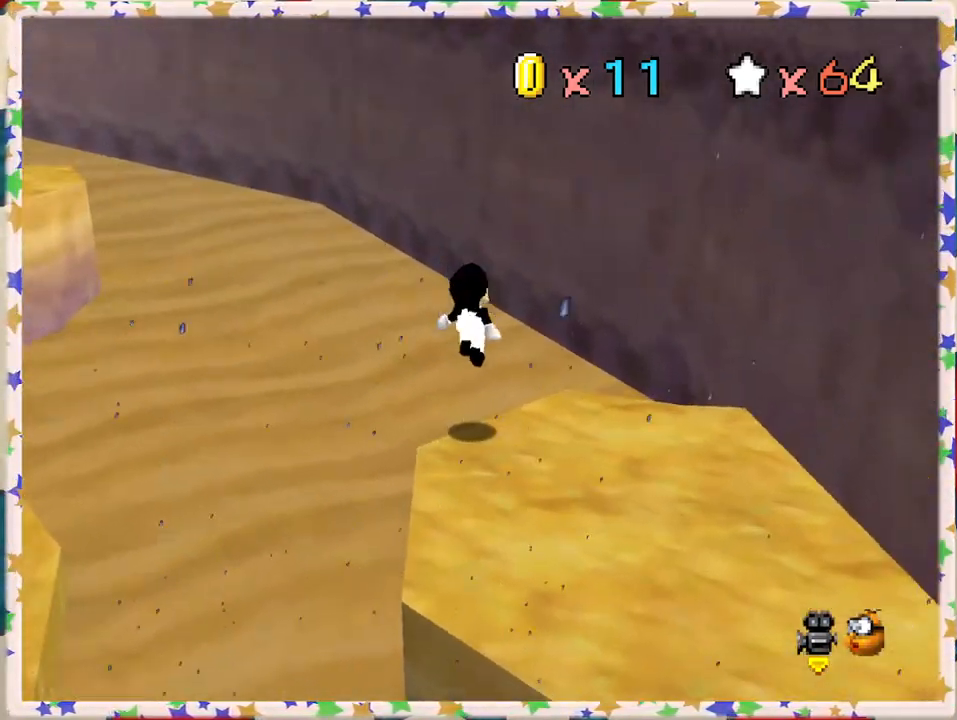
{"buttons": [], "left_stick": "down", "events": [[50, "C_RIGHT", "down"], [150, "C_RIGHT", "up"]]}
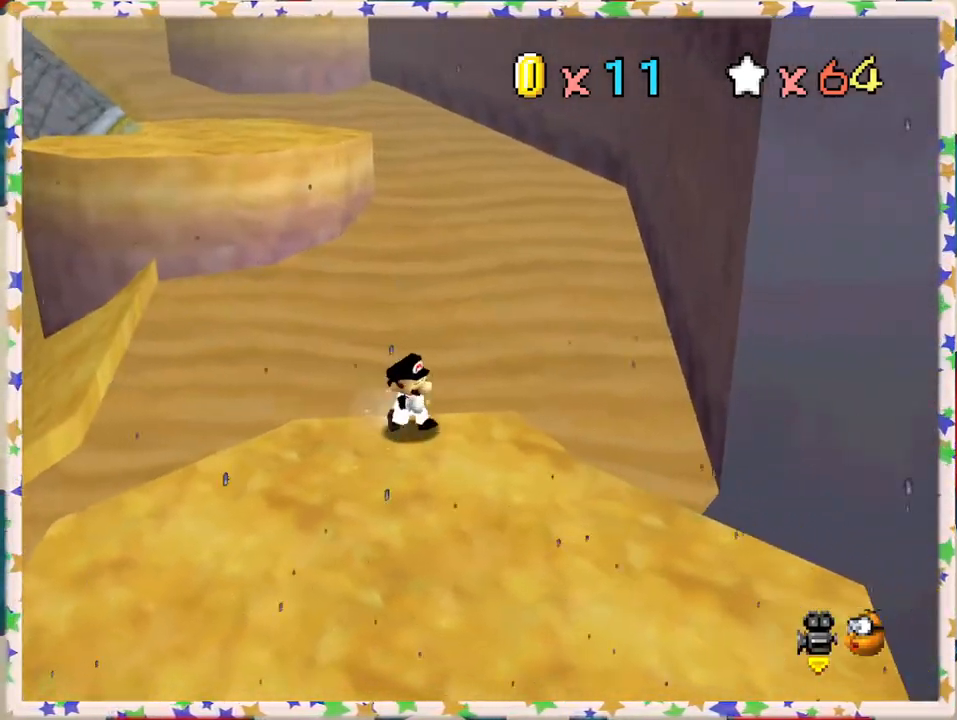
{"buttons": [], "left_stick": "down-left", "events": [[383, "left_stick", "down-left"]]}
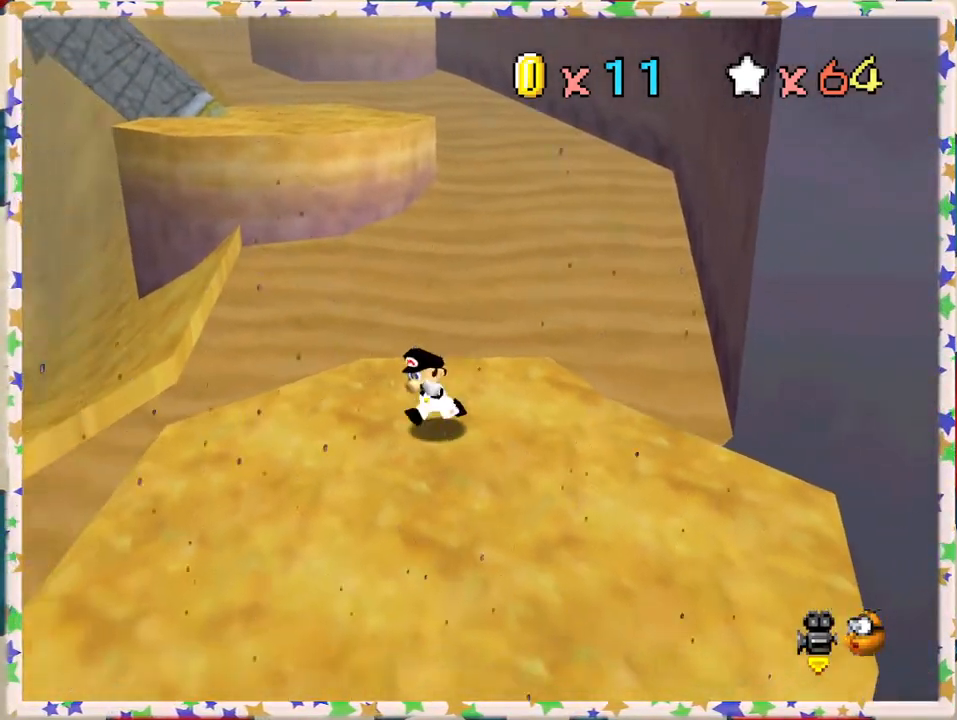
{"buttons": [], "left_stick": "up-right", "events": [[133, "left_stick", "down"], [433, "left_stick", "right"], [483, "left_stick", "up-right"]]}
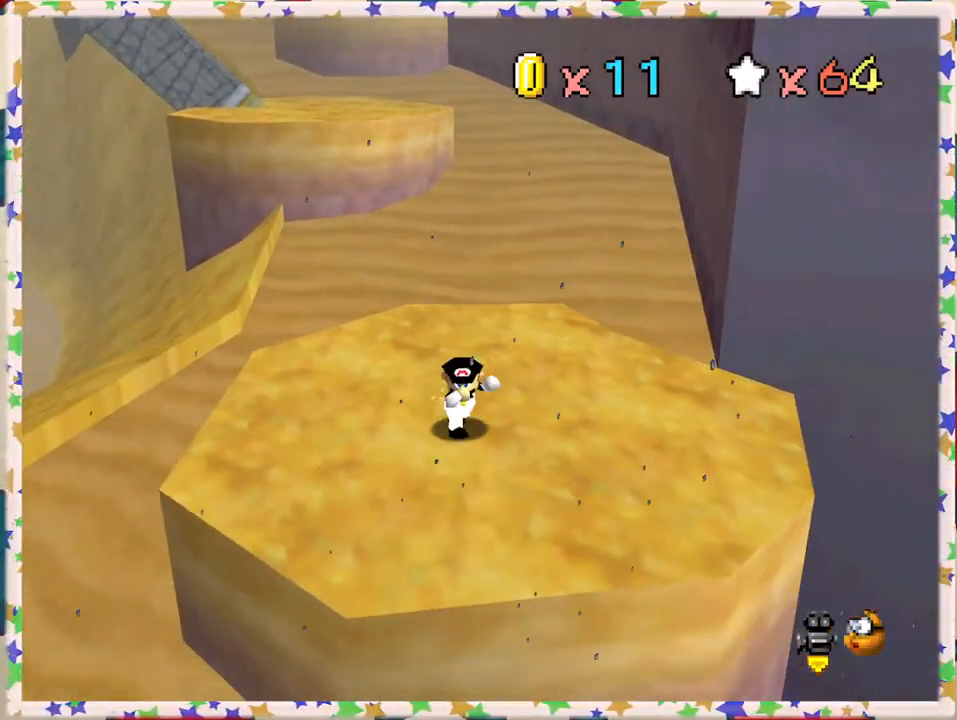
{"buttons": [], "left_stick": "up-left", "events": [[133, "left_stick", "up"], [267, "left_stick", "up-left"]]}
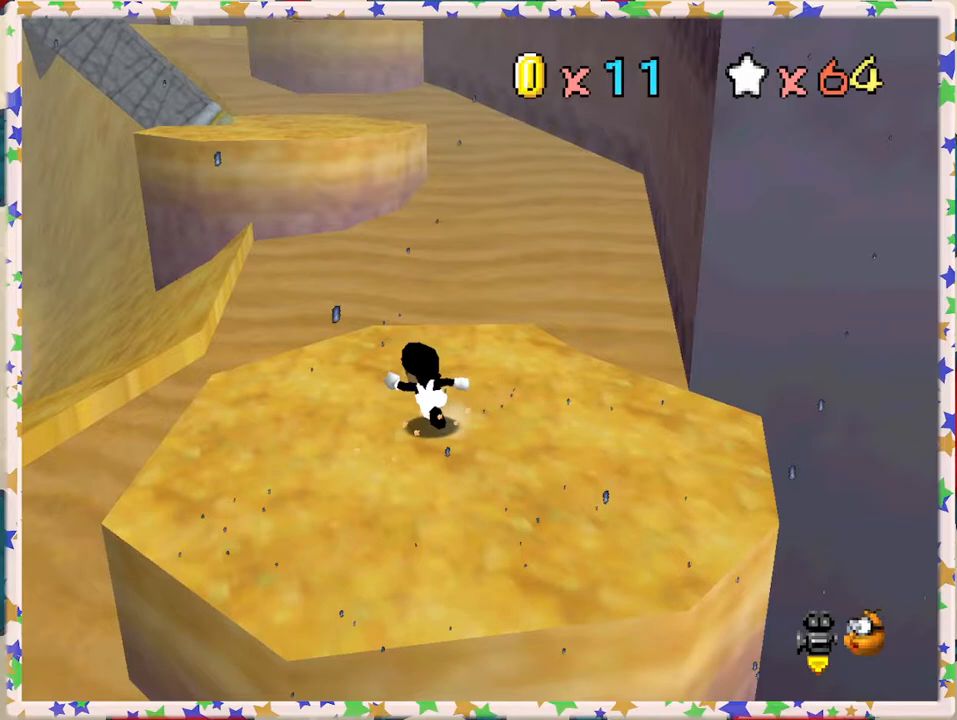
{"buttons": [], "left_stick": "up", "events": [[217, "left_stick", "up"]]}
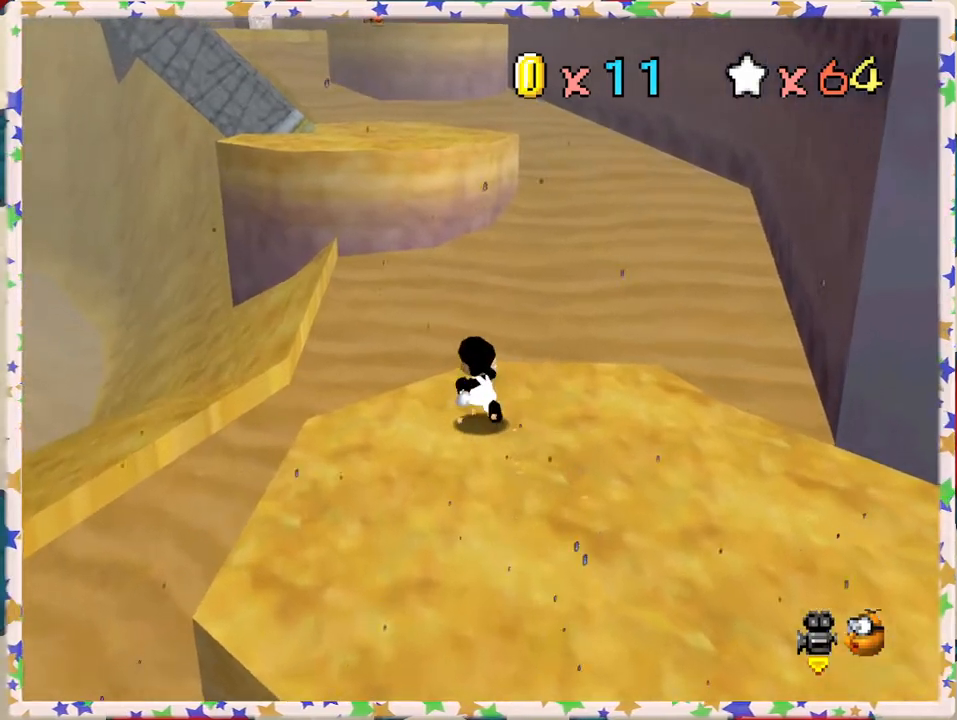
{"buttons": ["A", "Z"], "left_stick": "up-left", "events": [[300, "Z", "down"], [317, "A", "down"], [467, "left_stick", "up-left"]]}